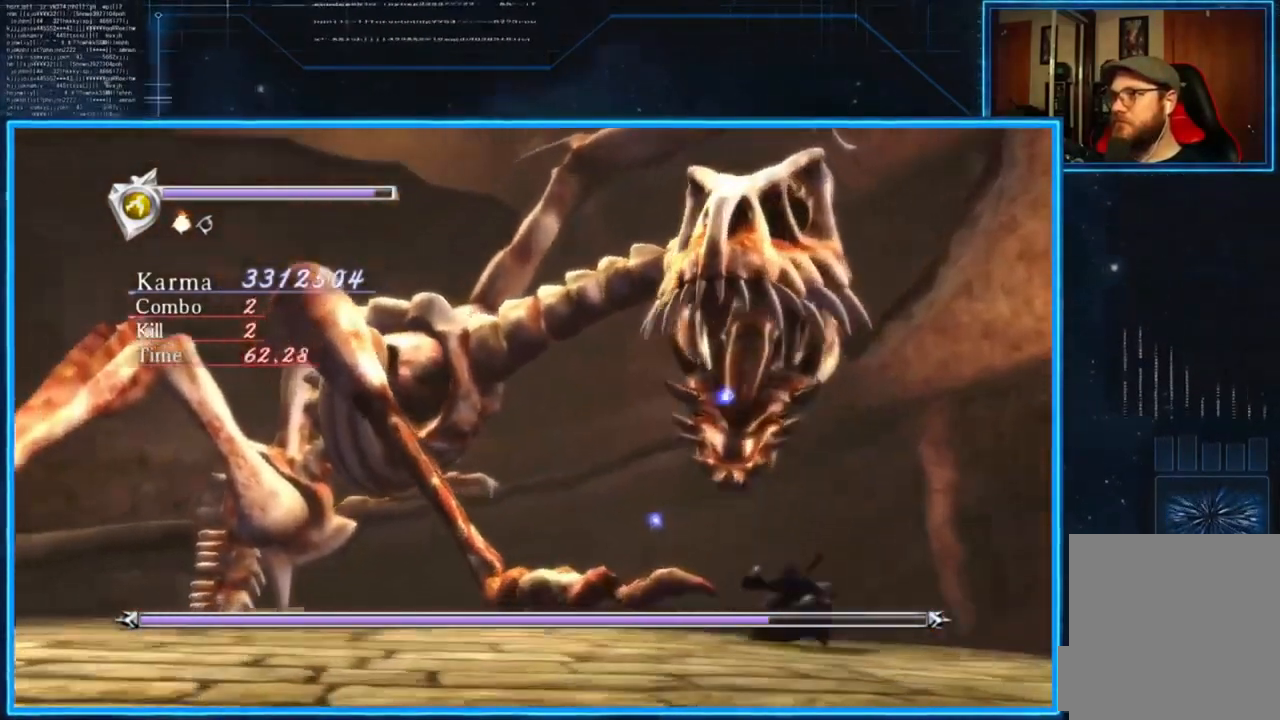
Gameplay with a controller (Xbox layout); each line is a JSON object with the inputs held at the frame after it. "events" lists button and stick changes between this image and that frame as [ms after this image, input, new state], when the widget could be followed in between.
{"buttons": ["L2"], "left_stick": "center", "right_stick": "center", "events": []}
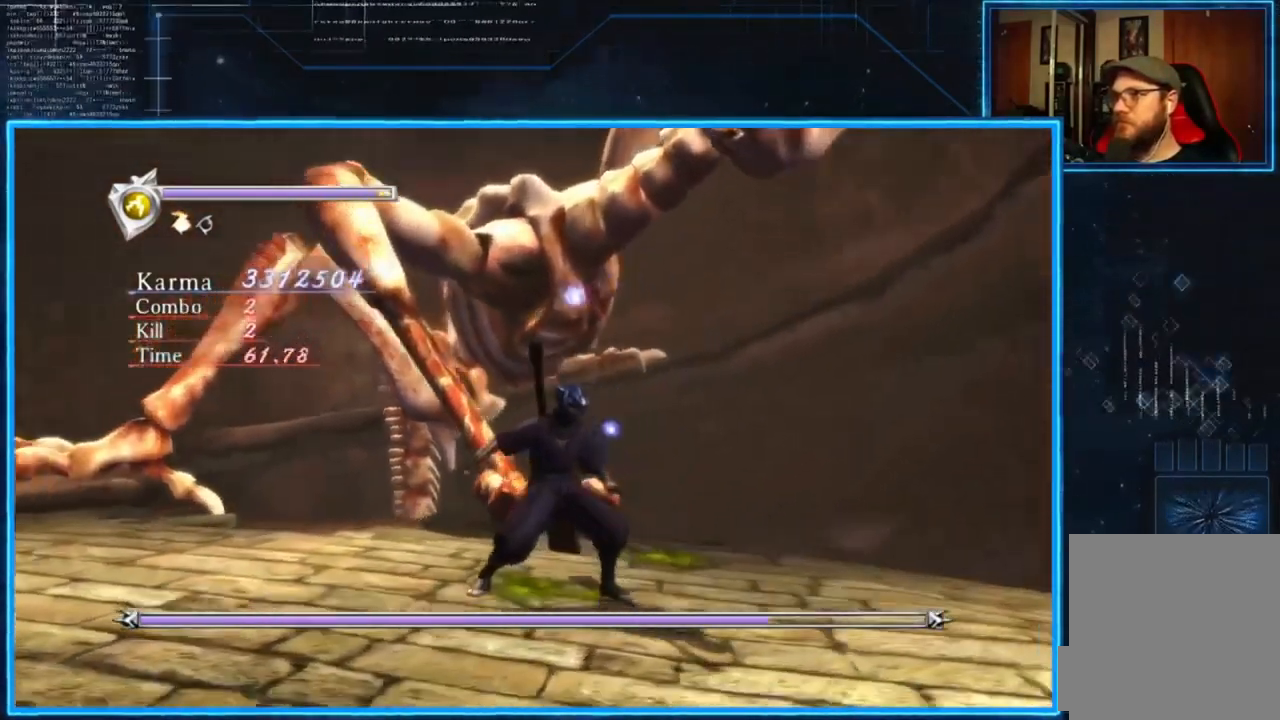
{"buttons": ["L2"], "left_stick": "center", "right_stick": "center", "events": []}
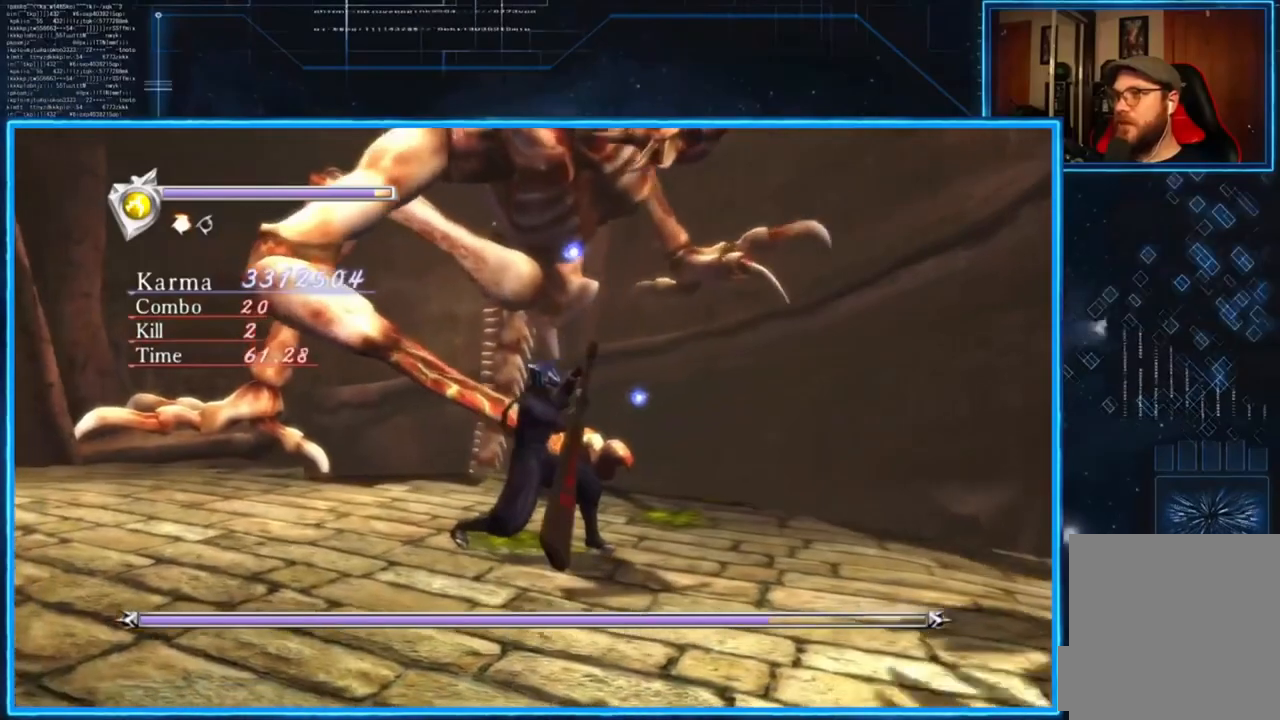
{"buttons": ["L2"], "left_stick": "left", "right_stick": "center", "events": [[451, "left_stick", "left"]]}
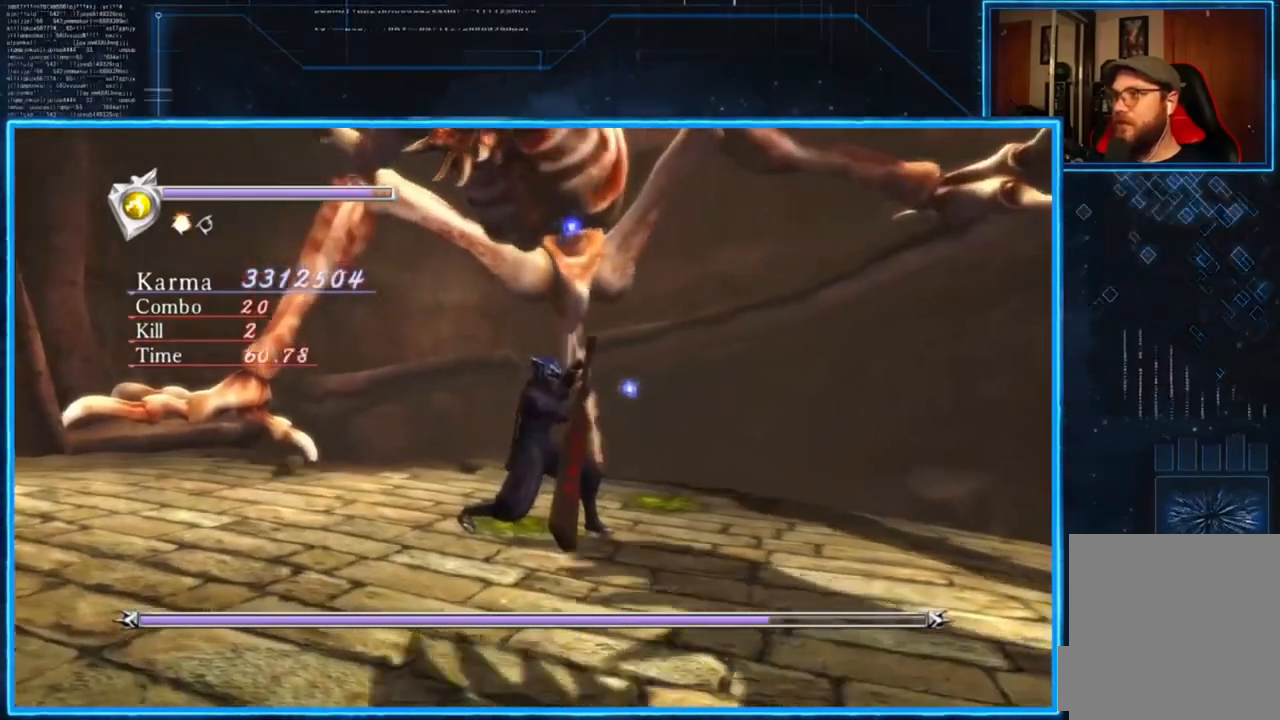
{"buttons": ["Y"], "left_stick": "center", "right_stick": "center", "events": [[183, "left_stick", "center"], [250, "Y", "down"], [317, "L2", "up"]]}
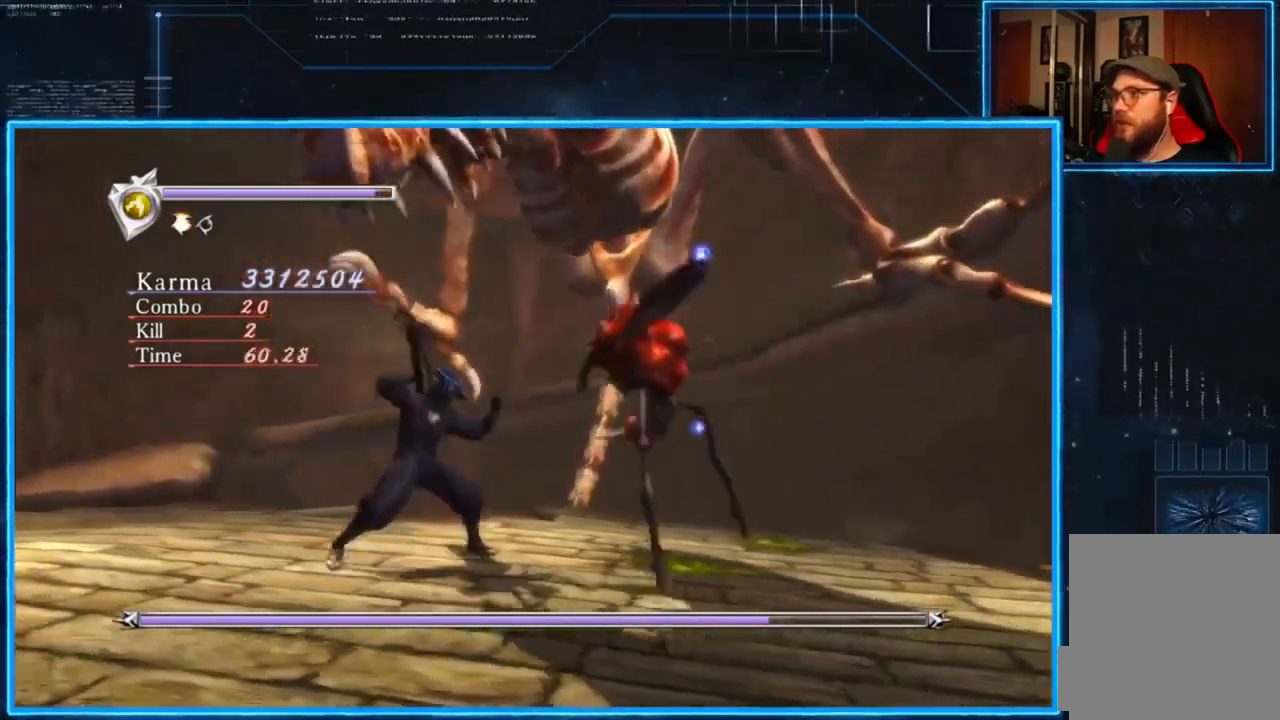
{"buttons": ["Y", "L2"], "left_stick": "up-right", "right_stick": "center", "events": [[451, "left_stick", "up-right"], [484, "L2", "down"]]}
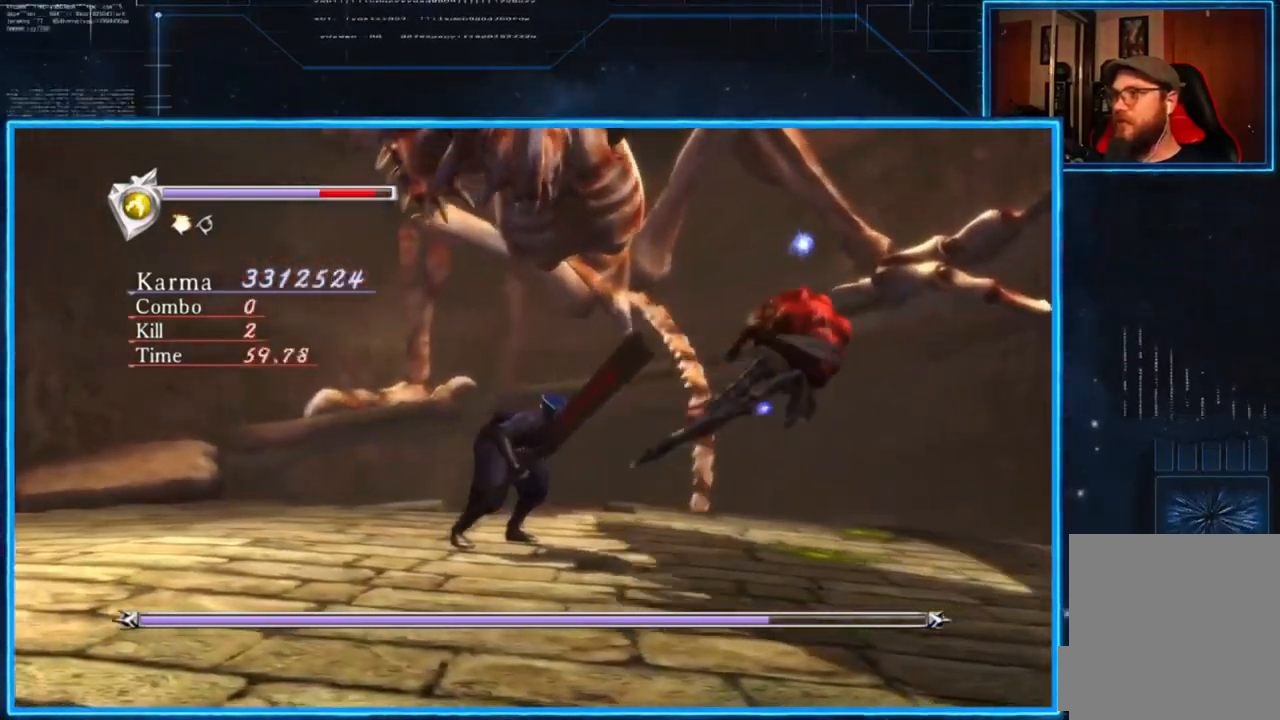
{"buttons": ["Y"], "left_stick": "center", "right_stick": "center", "events": [[83, "Y", "up"], [183, "left_stick", "center"], [250, "L2", "up"], [250, "Y", "down"]]}
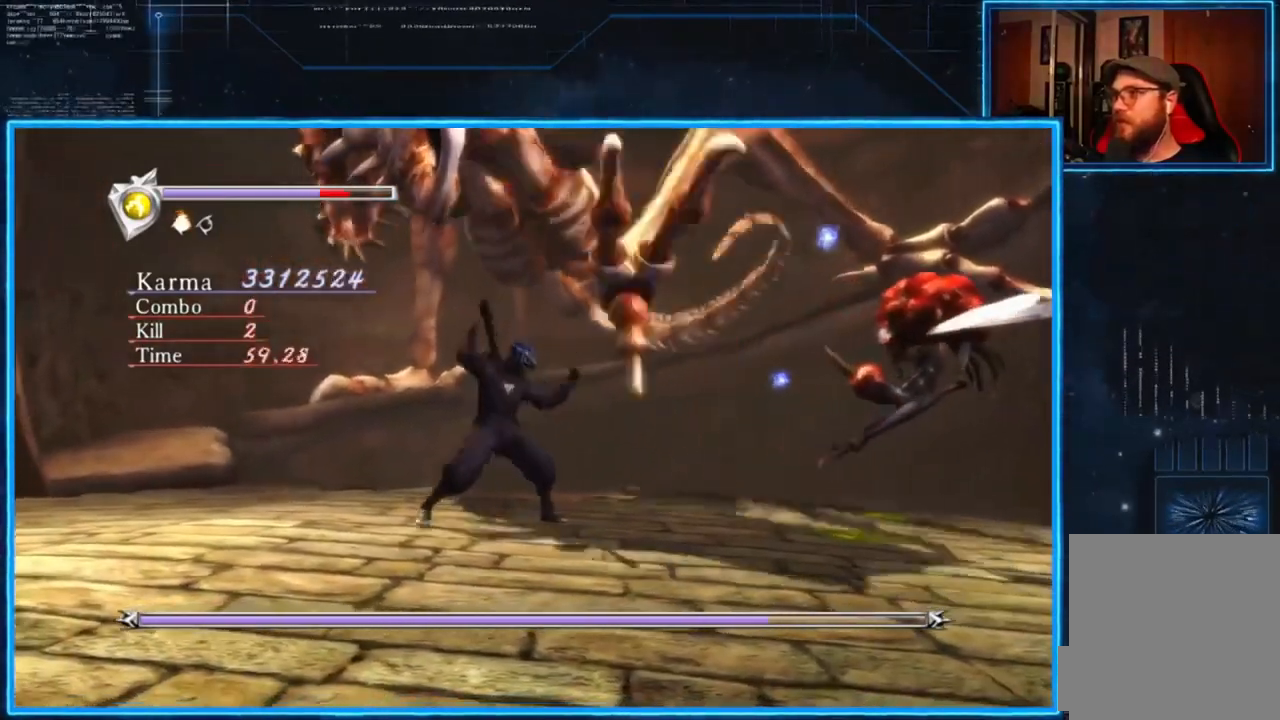
{"buttons": ["Y"], "left_stick": "up", "right_stick": "center", "events": [[417, "left_stick", "up-right"], [484, "left_stick", "up"]]}
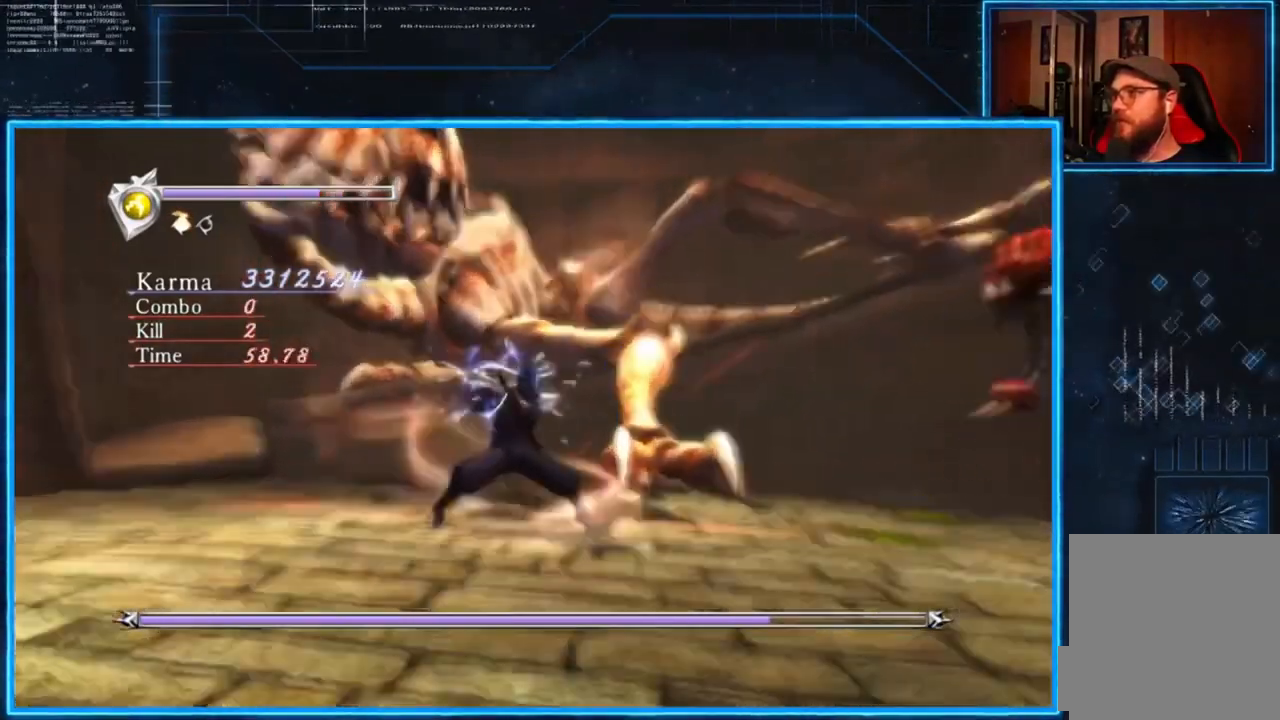
{"buttons": [], "left_stick": "up", "right_stick": "down-right", "events": [[50, "Y", "up"], [484, "right_stick", "down-right"]]}
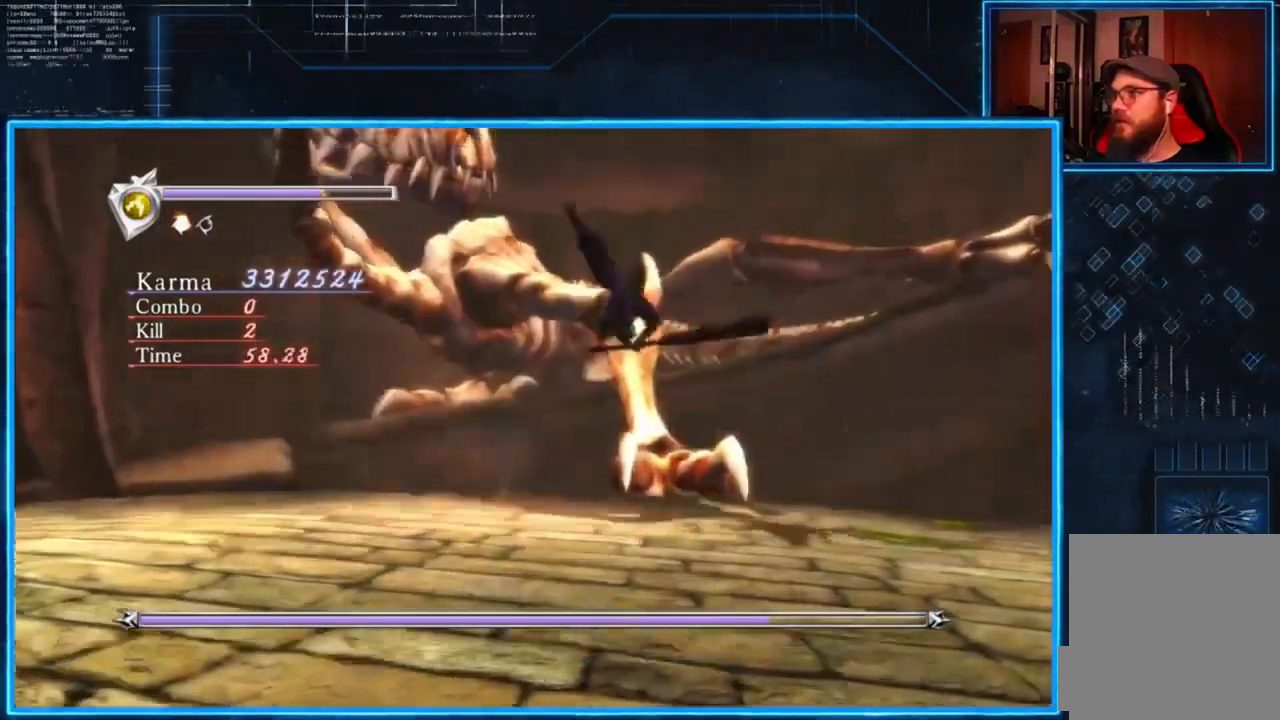
{"buttons": [], "left_stick": "center", "right_stick": "center", "events": [[250, "right_stick", "center"], [317, "left_stick", "center"]]}
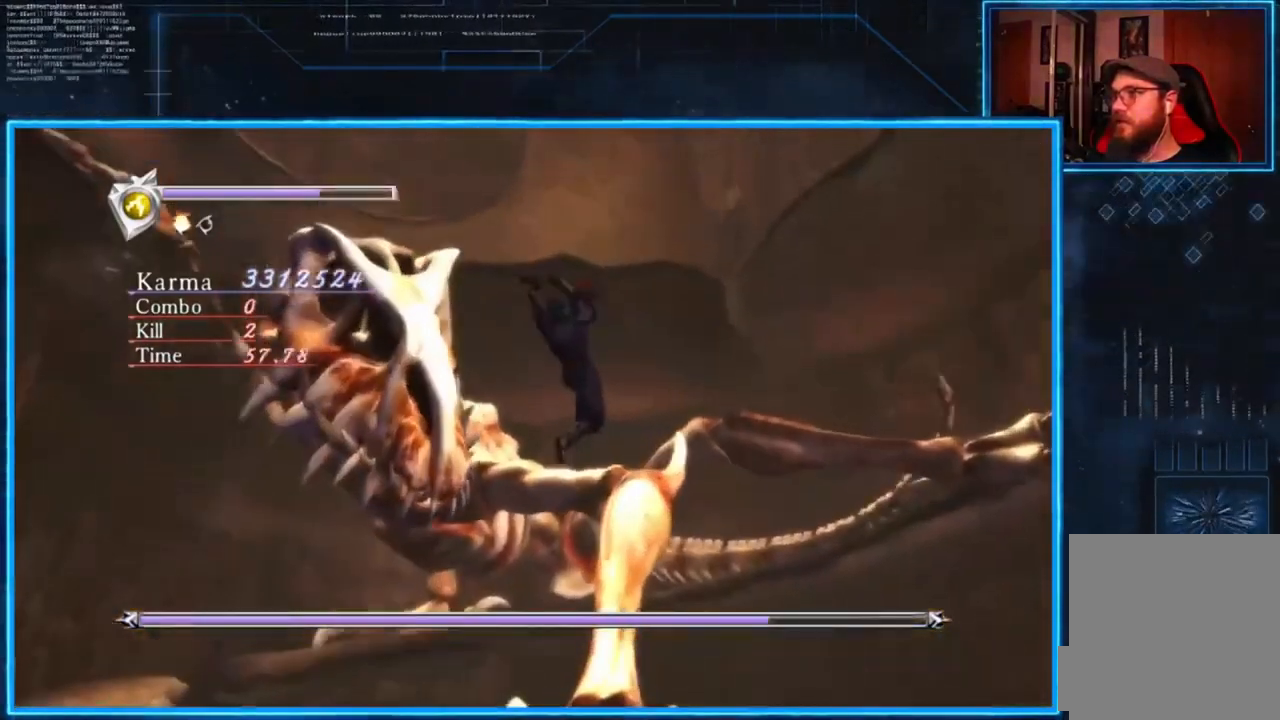
{"buttons": ["L2"], "left_stick": "center", "right_stick": "center", "events": [[383, "L2", "down"]]}
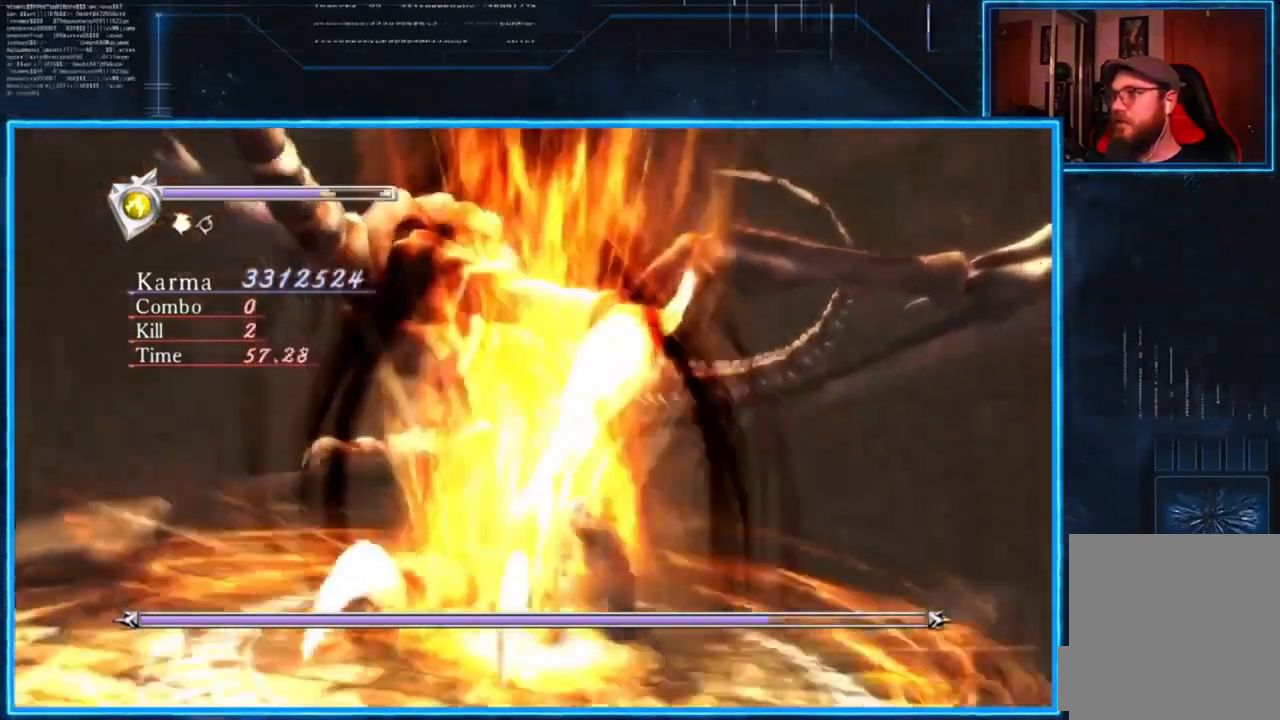
{"buttons": ["L2"], "left_stick": "center", "right_stick": "center", "events": []}
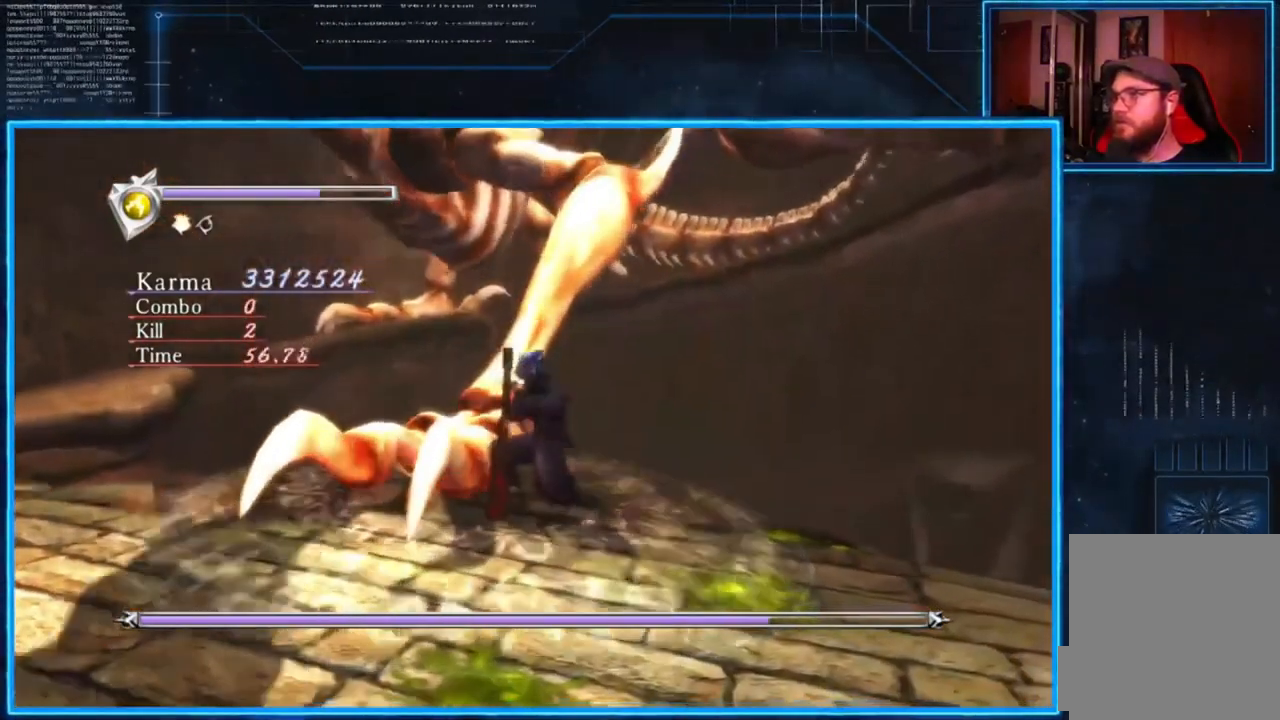
{"buttons": ["Y"], "left_stick": "up-left", "right_stick": "center", "events": [[83, "L2", "up"], [450, "left_stick", "up-left"], [484, "Y", "down"]]}
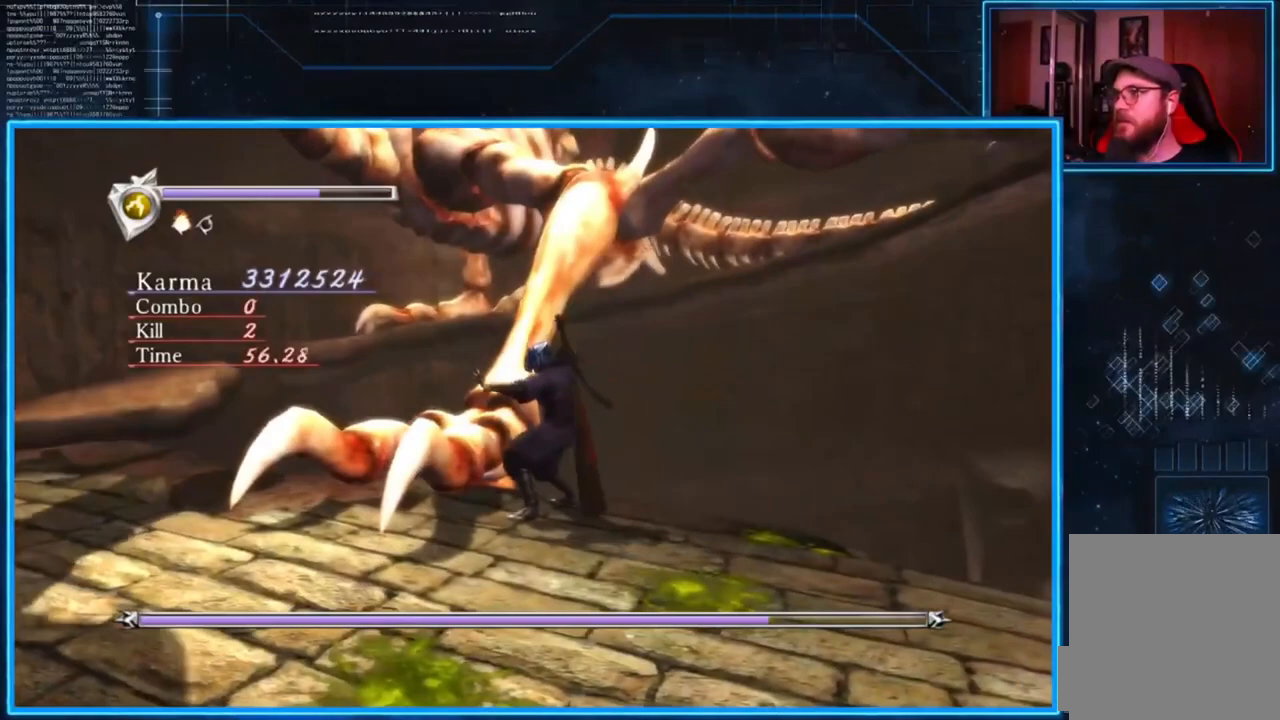
{"buttons": [], "left_stick": "left", "right_stick": "center", "events": [[117, "Y", "up"], [317, "left_stick", "left"]]}
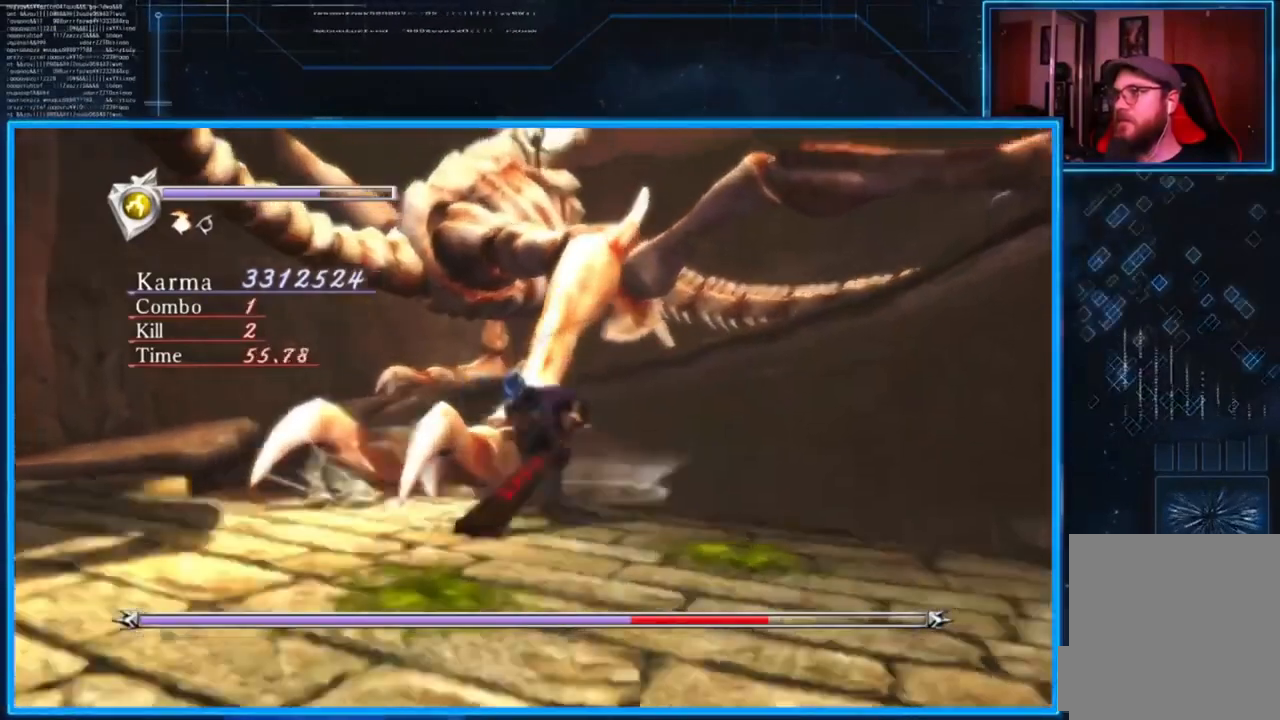
{"buttons": ["L2"], "left_stick": "left", "right_stick": "left", "events": [[16, "L2", "down"], [50, "left_stick", "center"], [383, "left_stick", "left"], [484, "right_stick", "left"]]}
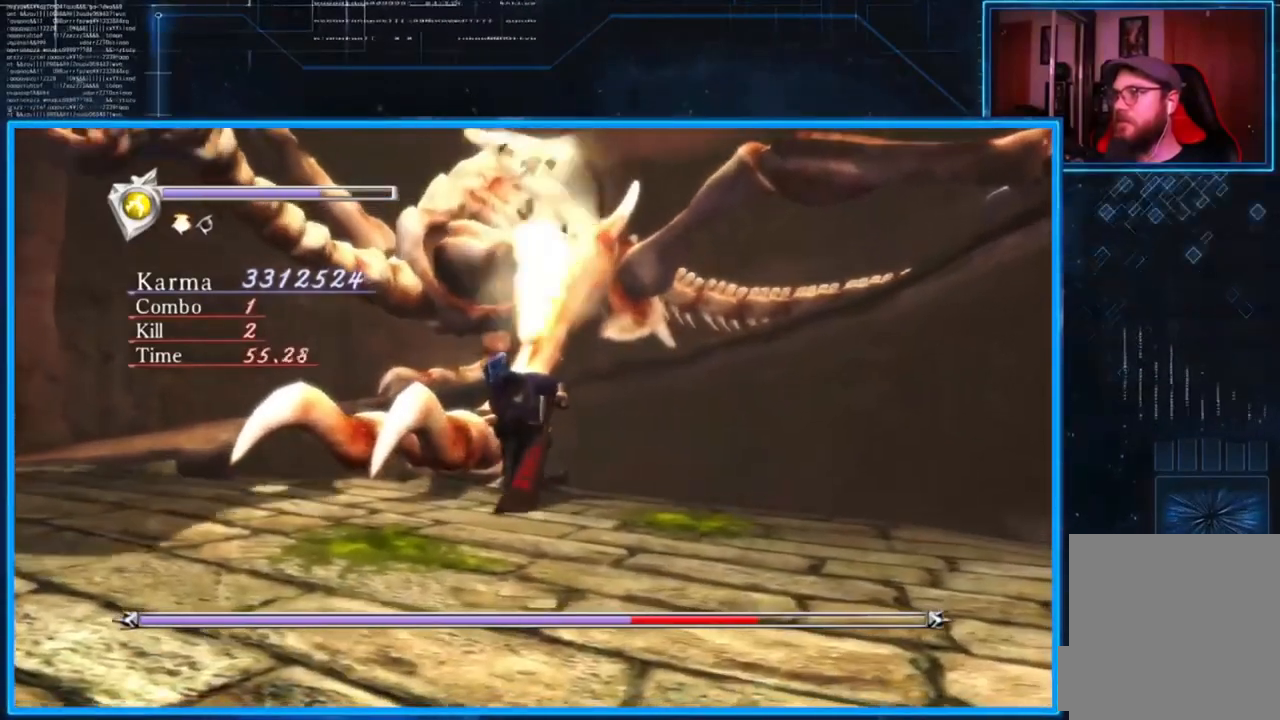
{"buttons": ["L2"], "left_stick": "left", "right_stick": "center", "events": [[84, "left_stick", "center"], [184, "left_stick", "left"], [217, "right_stick", "center"]]}
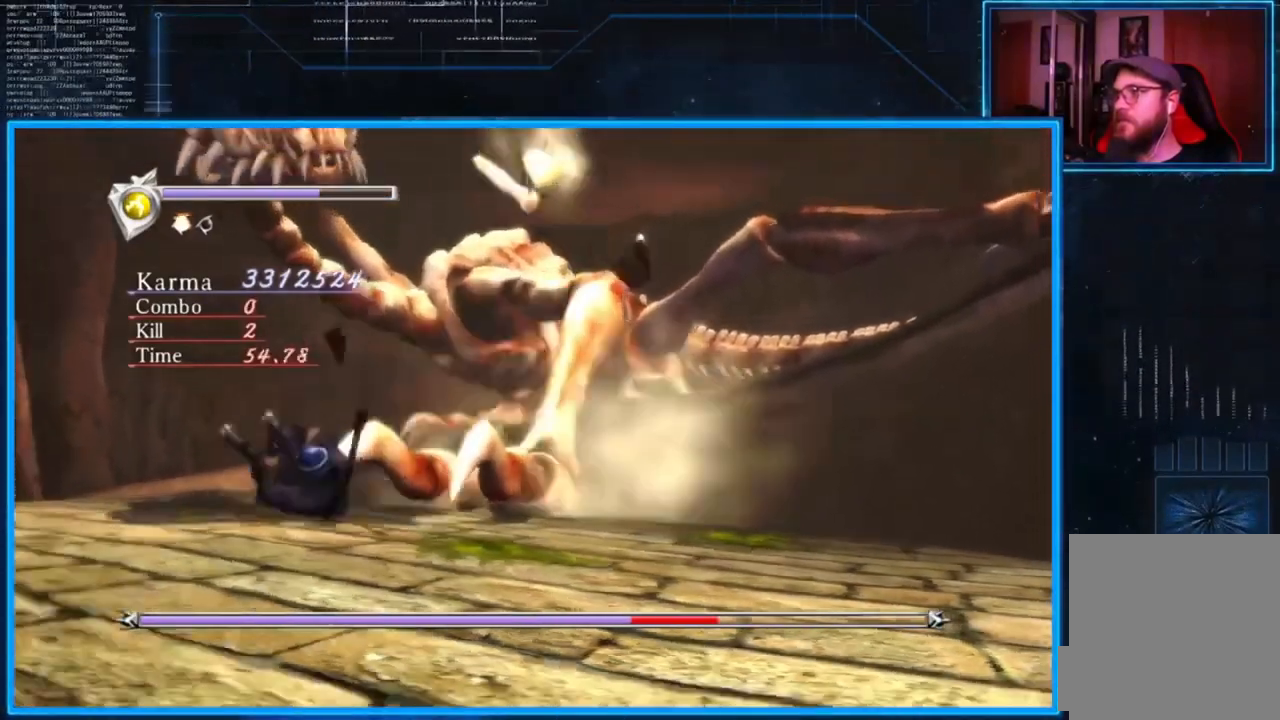
{"buttons": [], "left_stick": "up-right", "right_stick": "center", "events": [[116, "L2", "up"], [116, "left_stick", "up-right"], [183, "Y", "down"], [283, "Y", "up"]]}
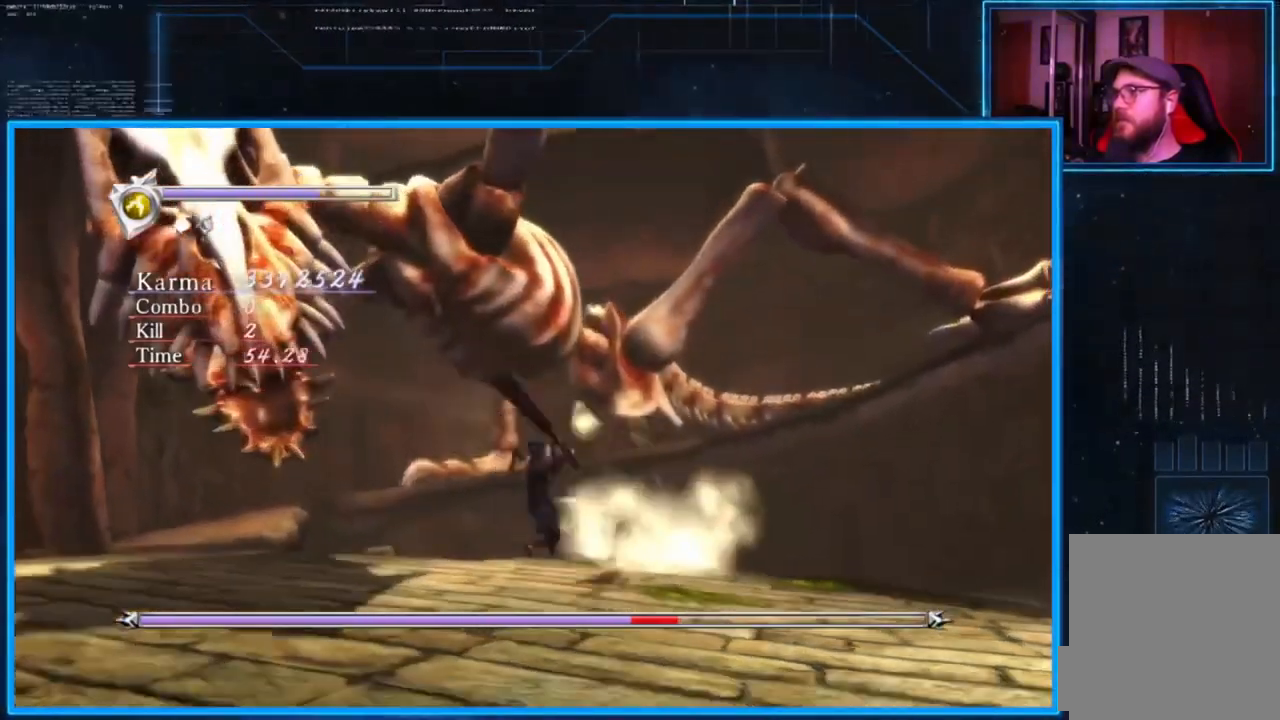
{"buttons": ["L2"], "left_stick": "center", "right_stick": "center", "events": [[50, "L2", "down"], [84, "left_stick", "down-right"], [184, "left_stick", "center"], [351, "left_stick", "down-right"], [484, "left_stick", "center"]]}
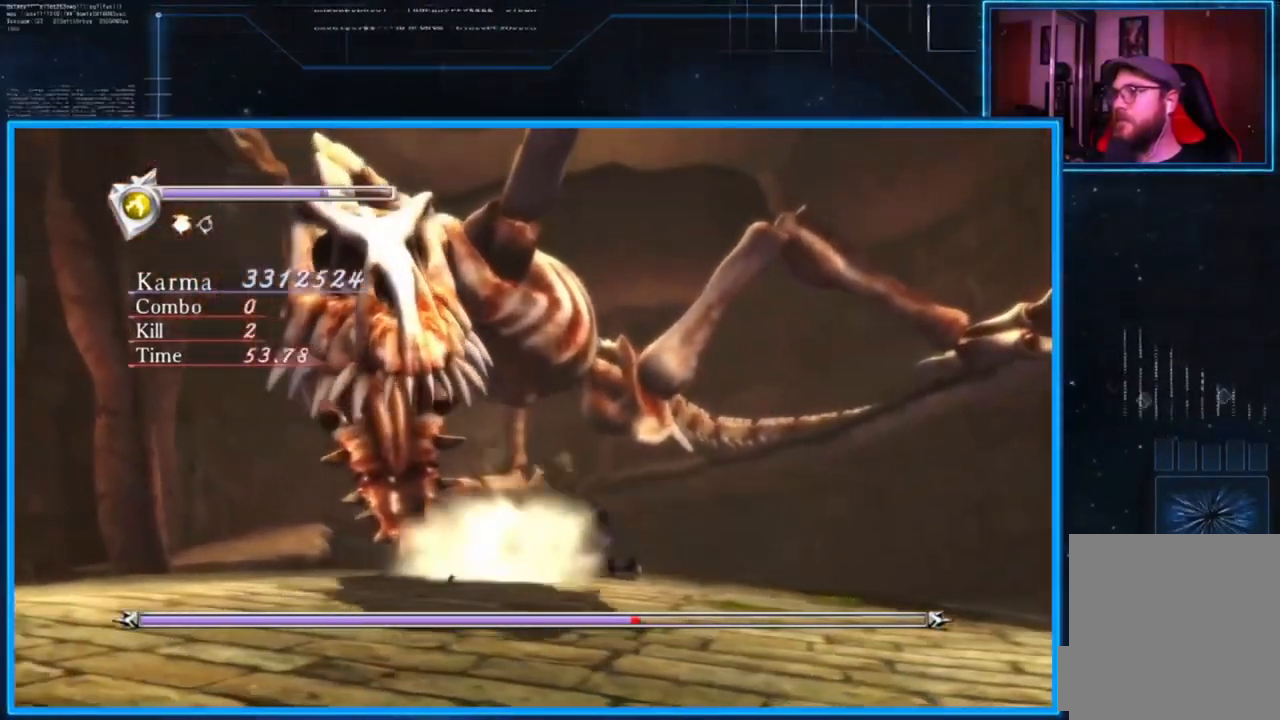
{"buttons": ["L2"], "left_stick": "down-right", "right_stick": "center", "events": [[150, "left_stick", "down-right"], [283, "left_stick", "center"], [350, "left_stick", "down-right"]]}
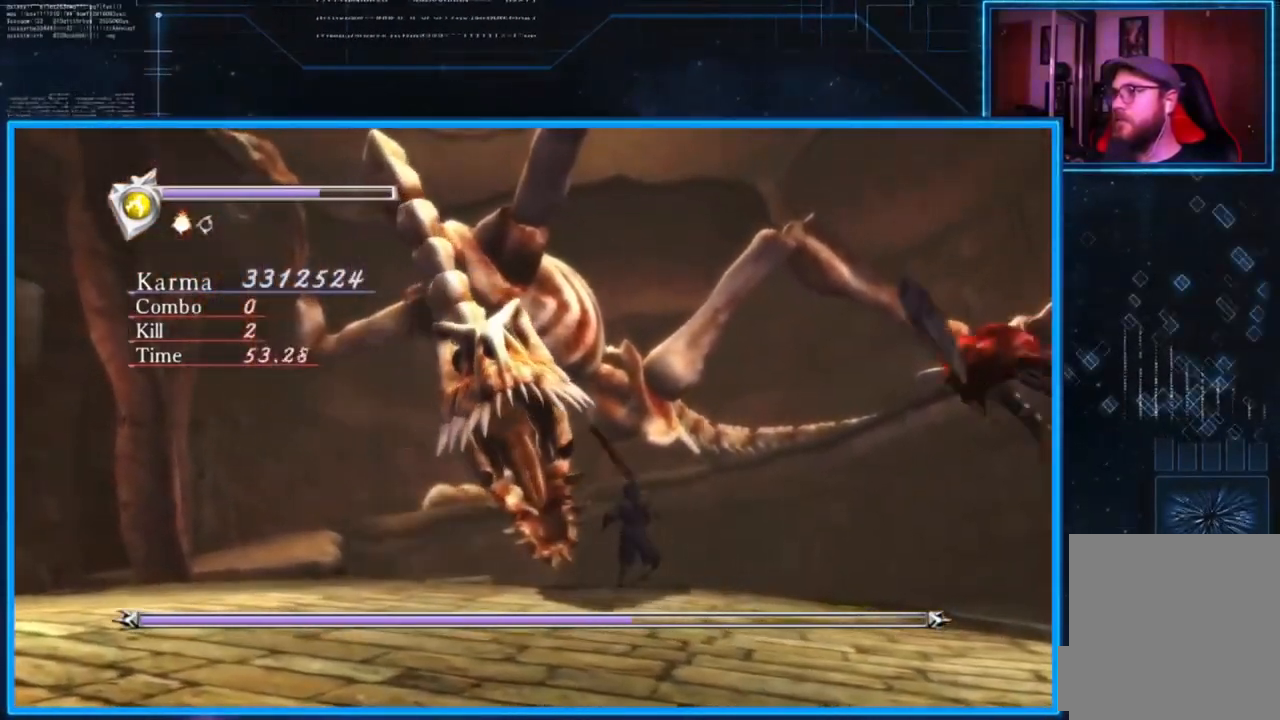
{"buttons": ["L2"], "left_stick": "down-right", "right_stick": "center", "events": []}
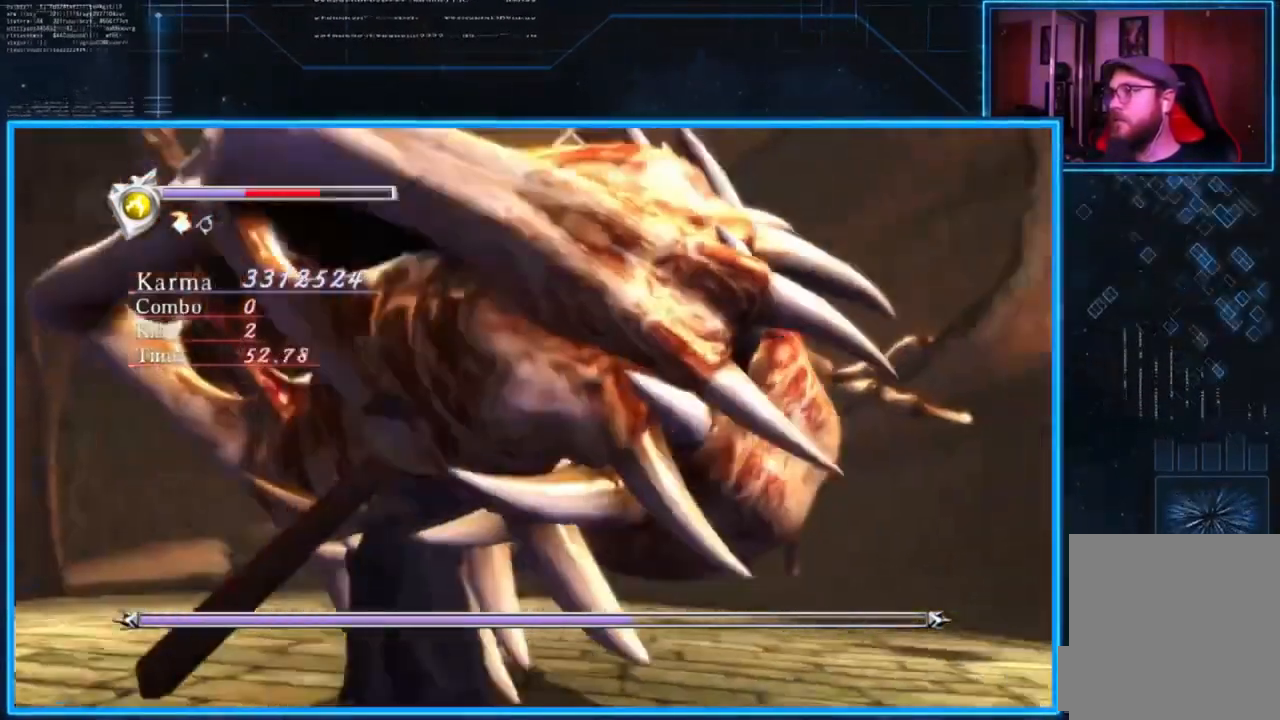
{"buttons": ["A", "B", "X"], "left_stick": "down", "right_stick": "center", "events": [[16, "left_stick", "center"], [83, "left_stick", "down-right"], [150, "L2", "up"], [150, "X", "down"], [183, "left_stick", "down-left"], [217, "X", "up"], [250, "Y", "down"], [283, "L2", "down"], [283, "R2", "down"], [283, "X", "down"], [317, "L2", "up"], [317, "X", "up"], [317, "Y", "up"], [350, "A", "down"], [350, "R2", "up"], [350, "X", "down"], [350, "left_stick", "down-right"], [383, "L2", "down"], [417, "A", "up"], [417, "X", "up"], [450, "A", "down"], [450, "B", "down"], [450, "X", "down"], [450, "left_stick", "down"], [484, "L2", "up"]]}
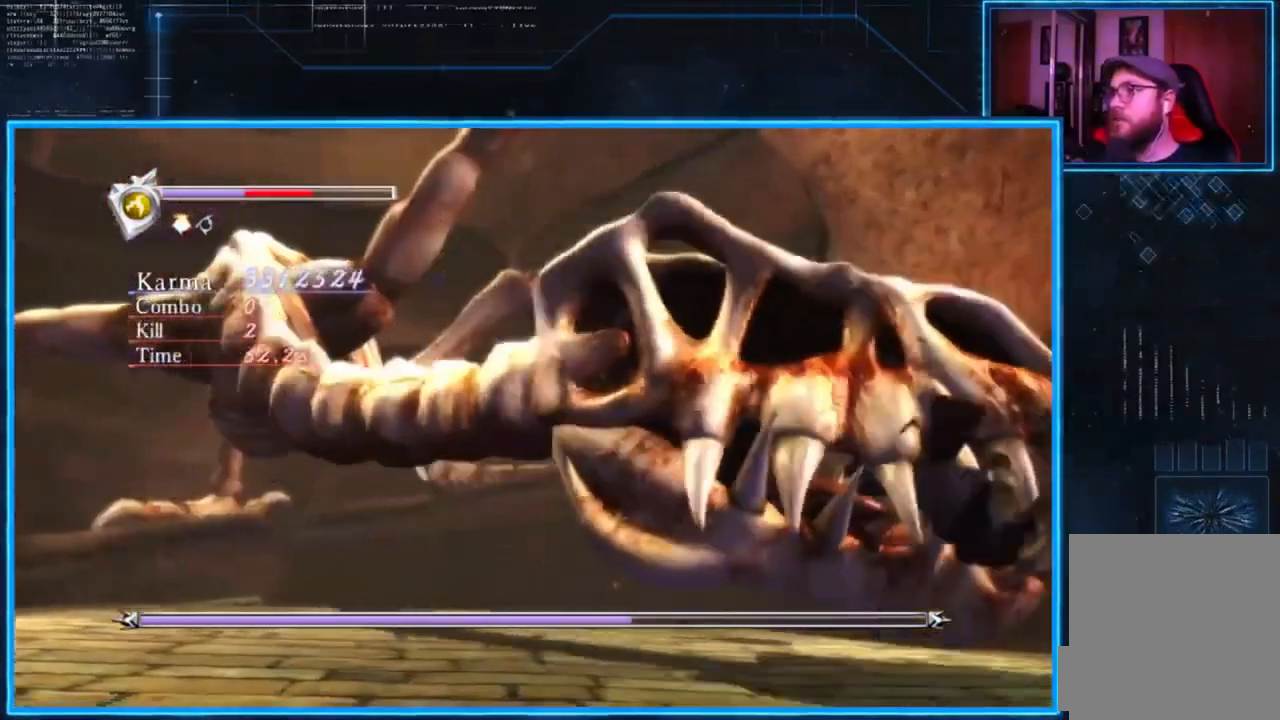
{"buttons": [], "left_stick": "center", "right_stick": "center", "events": [[17, "A", "up"], [17, "B", "up"], [17, "L2", "down"], [17, "X", "up"], [50, "A", "down"], [50, "B", "down"], [50, "X", "down"], [50, "Y", "down"], [150, "A", "up"], [150, "B", "up"], [150, "X", "up"], [184, "B", "down"], [184, "X", "down"], [217, "X", "up"], [217, "Y", "up"], [250, "X", "down"], [250, "Y", "down"], [284, "left_stick", "left"], [351, "B", "up"], [351, "X", "up"], [351, "Y", "up"], [351, "left_stick", "down"], [384, "X", "down"], [384, "Y", "down"], [417, "B", "down"], [484, "B", "up"], [484, "L2", "up"], [484, "X", "up"], [484, "Y", "up"], [484, "left_stick", "center"]]}
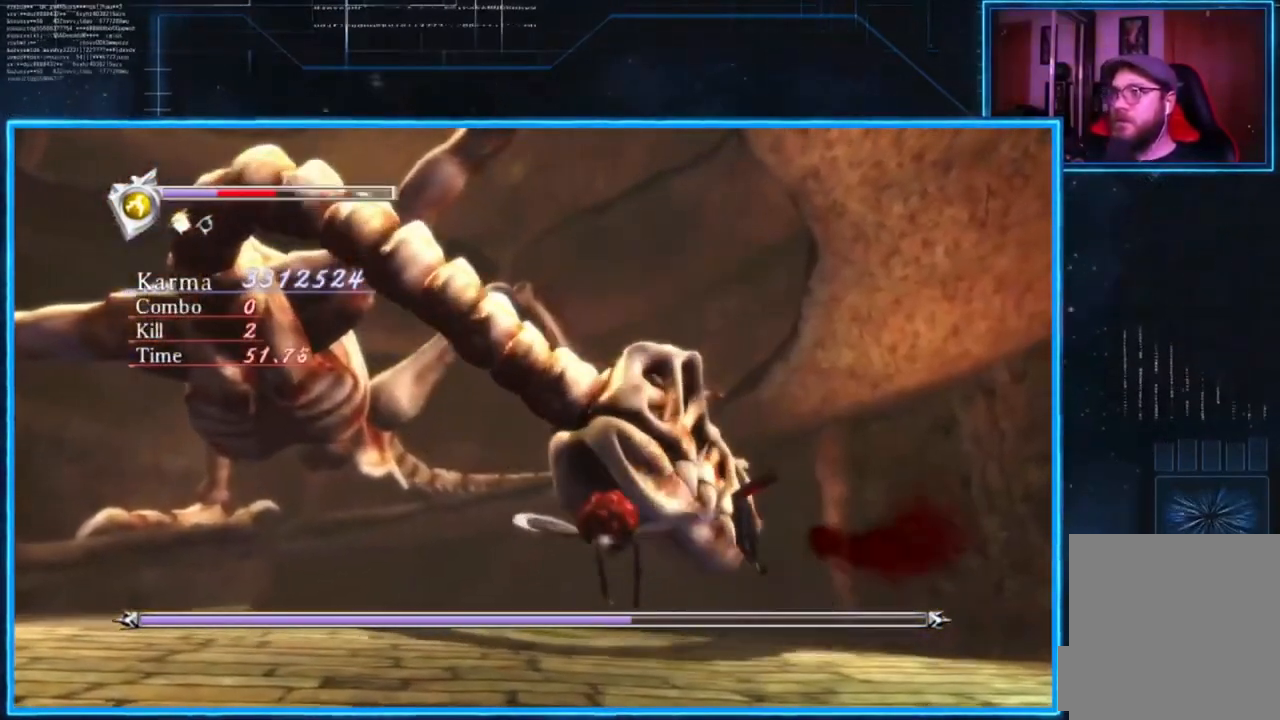
{"buttons": [], "left_stick": "center", "right_stick": "center", "events": [[16, "B", "down"], [16, "DPAD_DOWN", "down"], [16, "Y", "down"], [50, "X", "down"], [150, "A", "down"], [150, "B", "up"], [150, "DPAD_DOWN", "up"], [150, "Y", "up"], [183, "A", "up"], [183, "X", "up"], [217, "DPAD_DOWN", "down"], [250, "A", "down"], [250, "X", "down"], [283, "B", "down"], [283, "DPAD_DOWN", "up"], [317, "A", "up"], [317, "B", "up"], [317, "X", "up"], [350, "A", "down"], [350, "X", "down"], [417, "A", "up"], [417, "X", "up"], [467, "A", "down"], [467, "X", "down"], [500, "A", "up"], [500, "X", "up"]]}
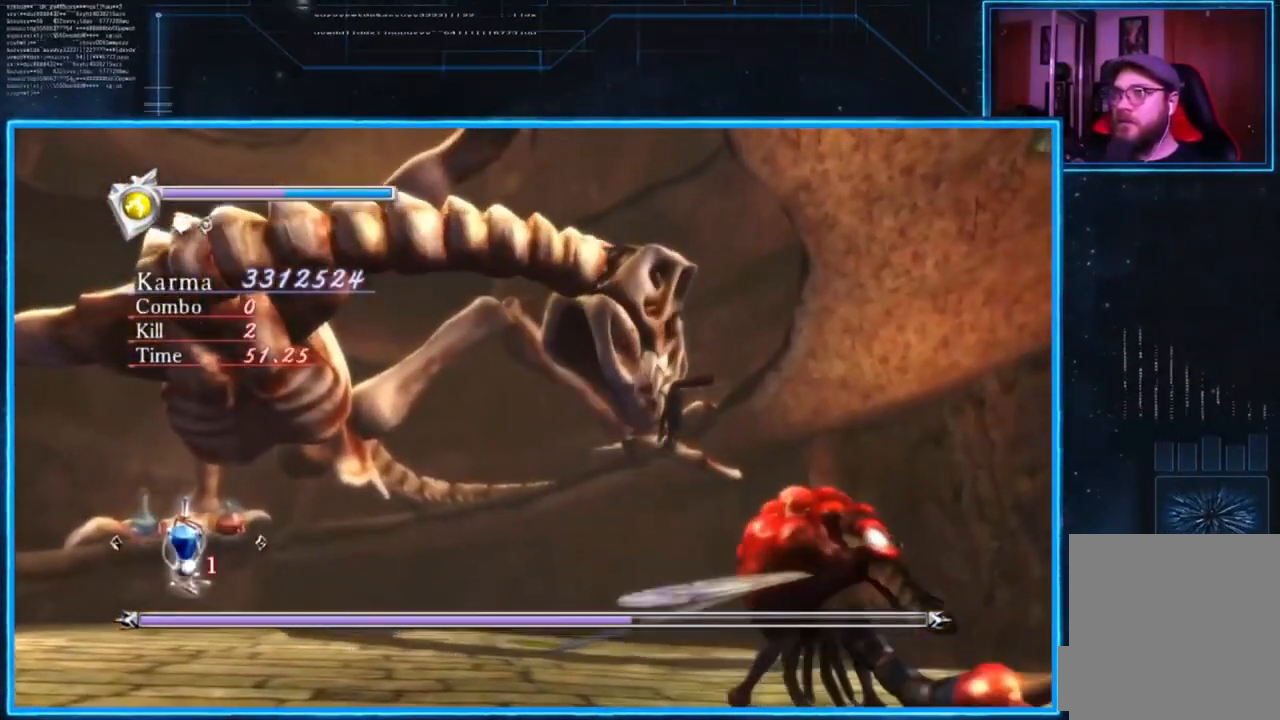
{"buttons": ["B", "X", "Y"], "left_stick": "center", "right_stick": "center", "events": [[67, "B", "down"], [67, "X", "down"], [100, "A", "down"], [100, "R2", "down"], [167, "A", "up"], [167, "B", "up"], [167, "R2", "up"], [167, "X", "up"], [167, "Y", "down"], [200, "A", "down"], [200, "B", "down"], [200, "X", "down"], [234, "A", "up"], [234, "B", "up"], [234, "X", "up"], [234, "Y", "up"], [300, "Y", "down"], [334, "A", "down"], [334, "B", "down"], [334, "X", "down"], [434, "A", "up"], [434, "B", "up"], [467, "A", "down"], [467, "B", "down"], [501, "A", "up"]]}
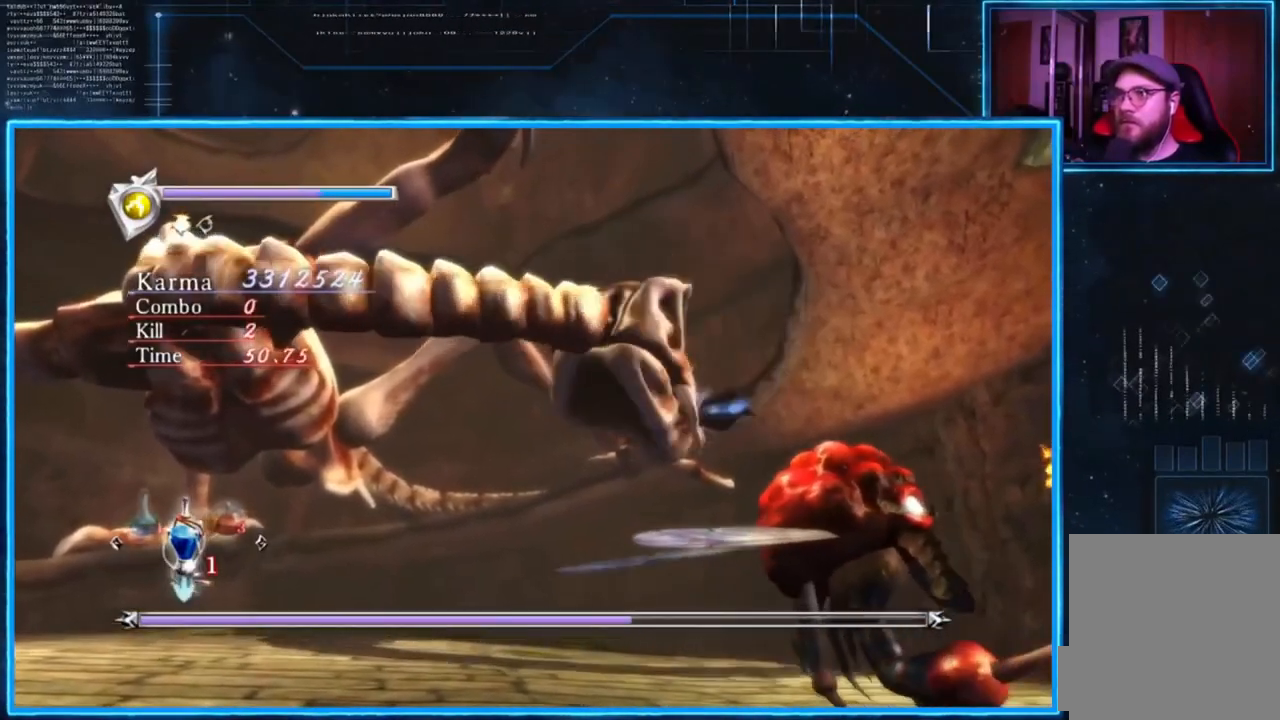
{"buttons": [], "left_stick": "center", "right_stick": "center", "events": [[33, "B", "up"], [33, "X", "up"], [33, "Y", "up"], [100, "X", "down"], [100, "Y", "down"], [133, "DPAD_LEFT", "down"], [133, "X", "up"], [133, "Y", "up"], [200, "X", "down"], [200, "Y", "down"], [233, "DPAD_LEFT", "up"], [267, "X", "up"], [267, "Y", "up"], [300, "X", "down"], [333, "Y", "down"], [367, "X", "up"], [367, "Y", "up"], [433, "B", "down"], [433, "X", "down"], [433, "Y", "down"], [500, "B", "up"], [500, "X", "up"], [500, "Y", "up"]]}
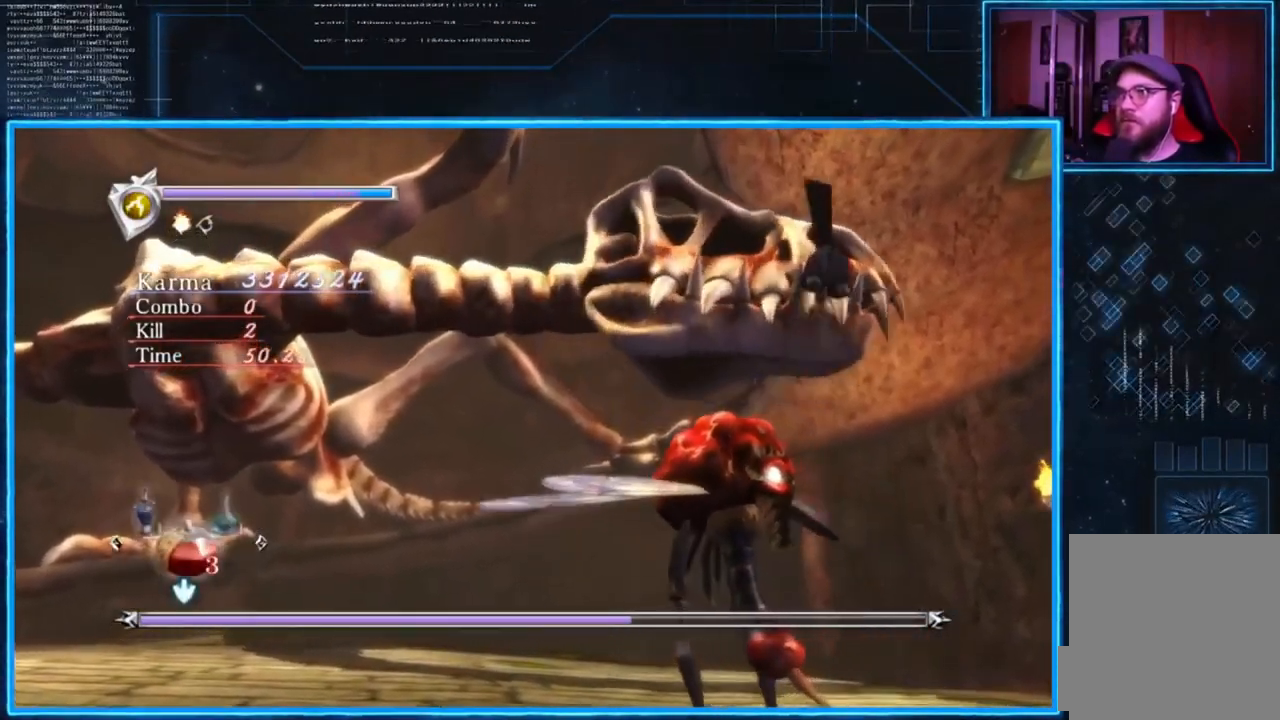
{"buttons": [], "left_stick": "center", "right_stick": "center", "events": [[67, "B", "down"], [67, "X", "down"], [67, "Y", "down"], [134, "B", "up"], [134, "X", "up"], [134, "Y", "up"], [167, "X", "down"], [167, "Y", "down"], [200, "B", "down"], [234, "B", "up"], [234, "X", "up"], [234, "Y", "up"], [301, "B", "down"], [301, "X", "down"], [301, "Y", "down"], [434, "A", "down"], [501, "A", "up"], [501, "B", "up"], [501, "X", "up"], [501, "Y", "up"]]}
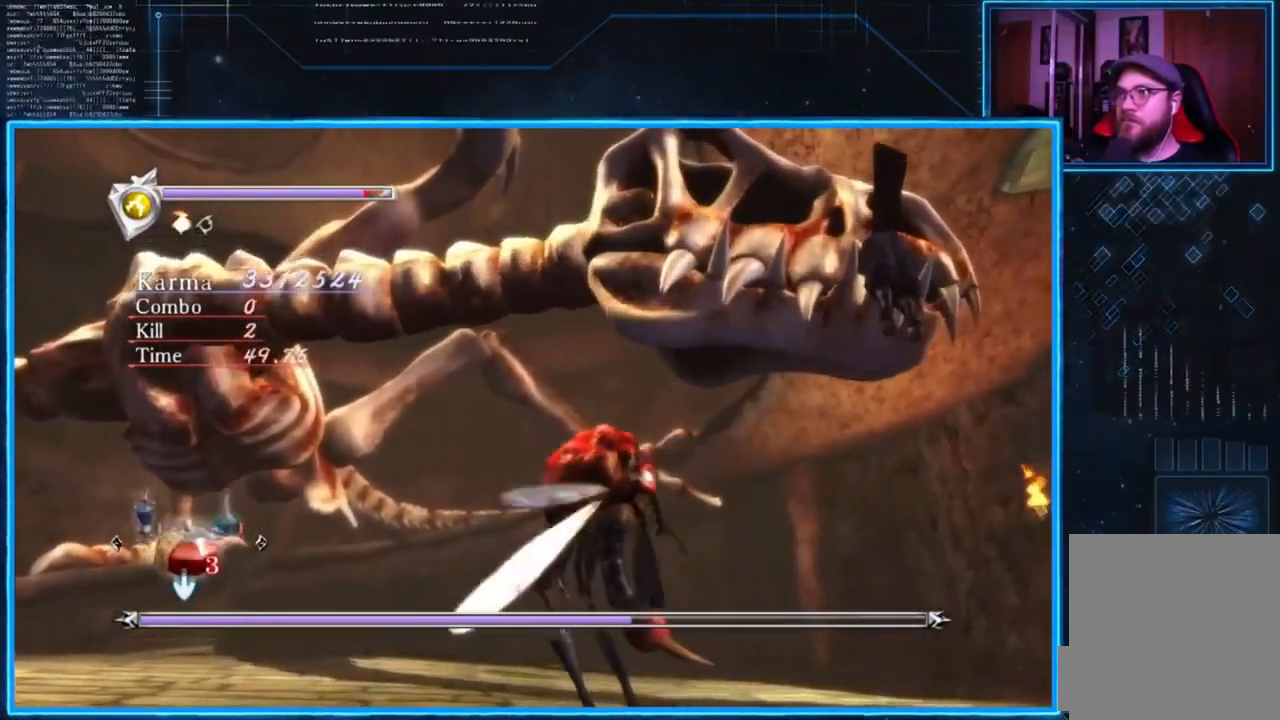
{"buttons": ["X"], "left_stick": "center", "right_stick": "center", "events": [[33, "X", "down"], [66, "B", "down"], [66, "Y", "down"], [133, "B", "up"], [133, "X", "up"], [133, "Y", "up"], [167, "X", "down"], [167, "Y", "down"], [200, "A", "down"], [200, "B", "down"], [267, "A", "up"], [267, "B", "up"], [267, "X", "up"], [267, "Y", "up"], [333, "X", "down"], [400, "X", "up"], [433, "X", "down"]]}
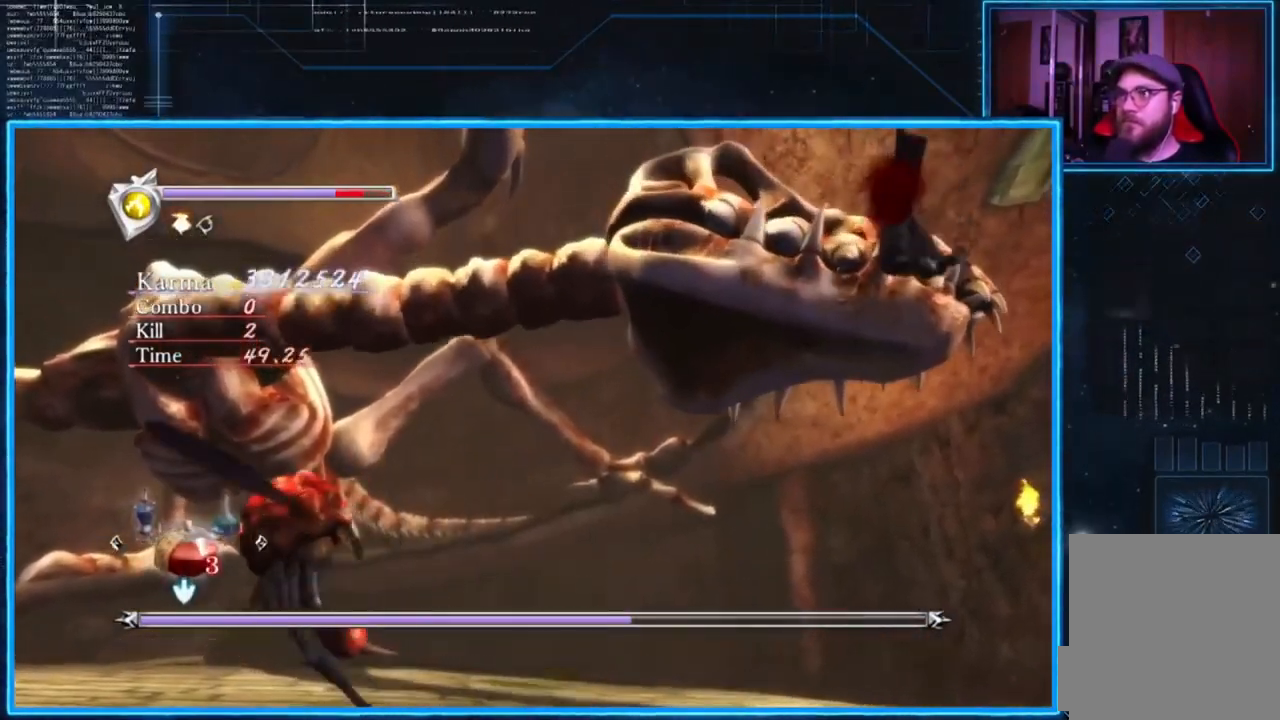
{"buttons": ["X"], "left_stick": "center", "right_stick": "center", "events": [[200, "DPAD_LEFT", "down"], [300, "DPAD_LEFT", "up"]]}
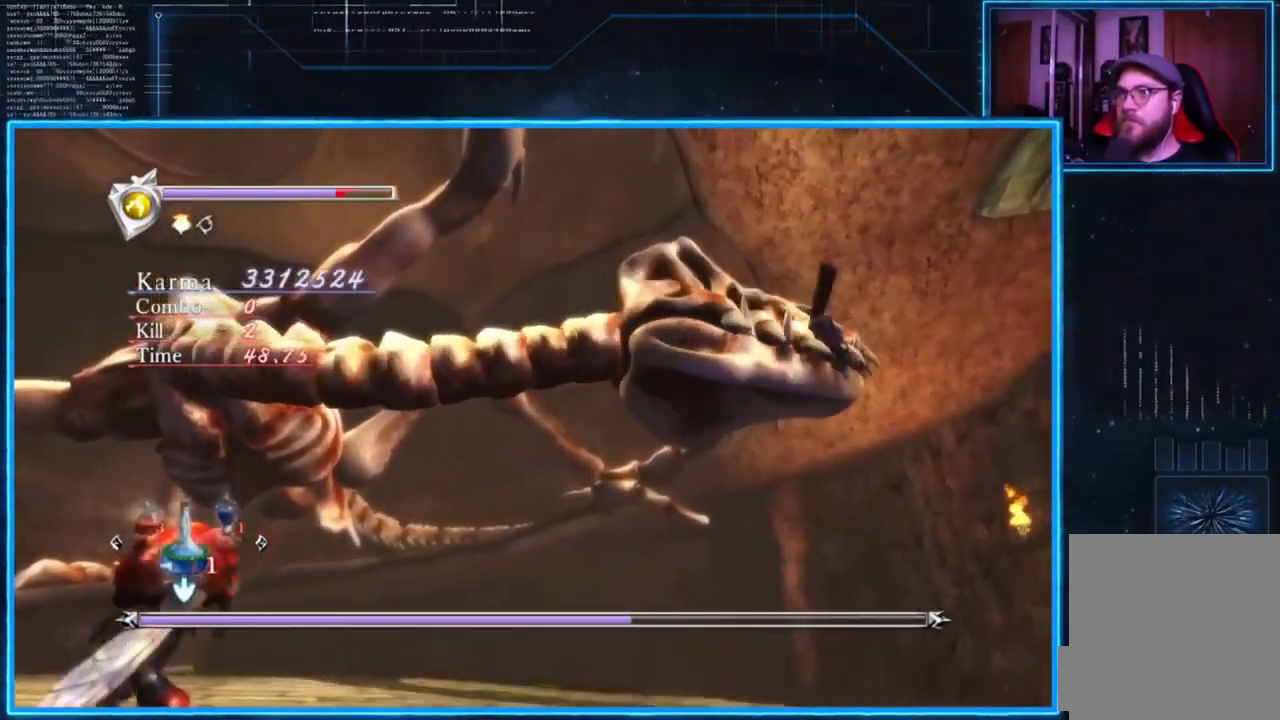
{"buttons": ["X"], "left_stick": "center", "right_stick": "center", "events": [[133, "Y", "down"], [200, "Y", "up"]]}
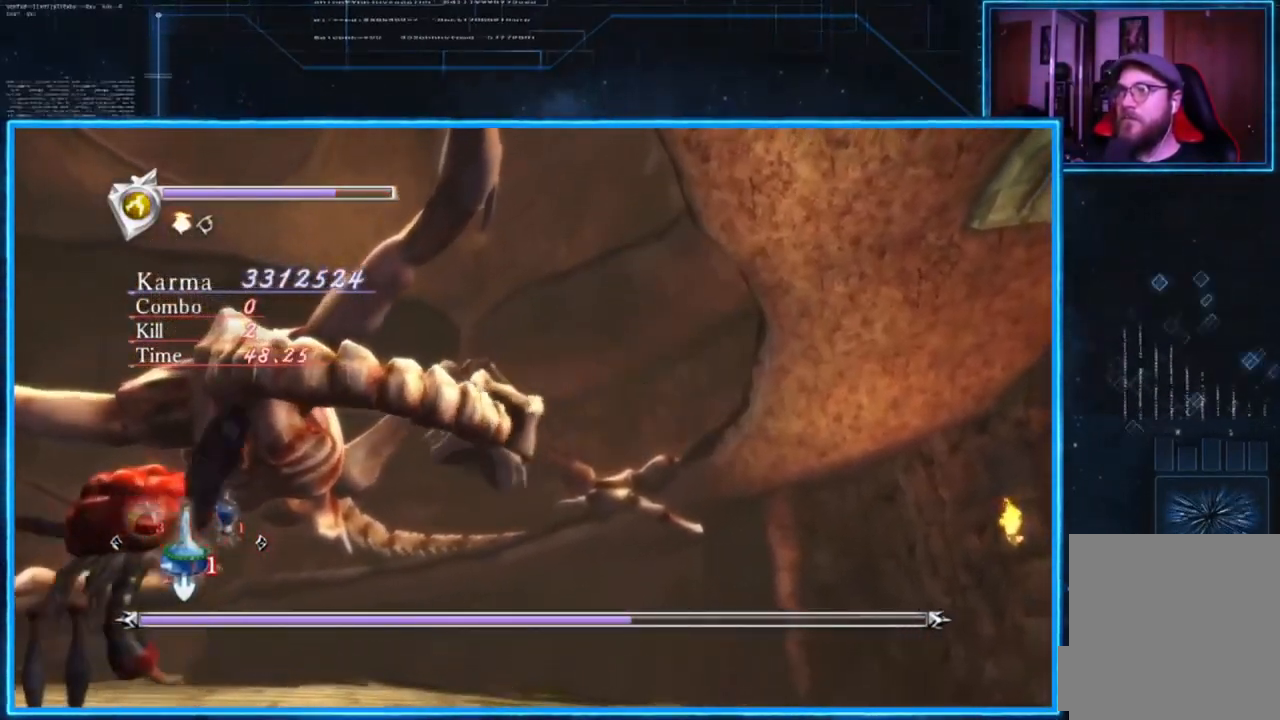
{"buttons": ["DPAD_UP"], "left_stick": "center", "right_stick": "center", "events": [[34, "X", "up"], [434, "DPAD_UP", "down"]]}